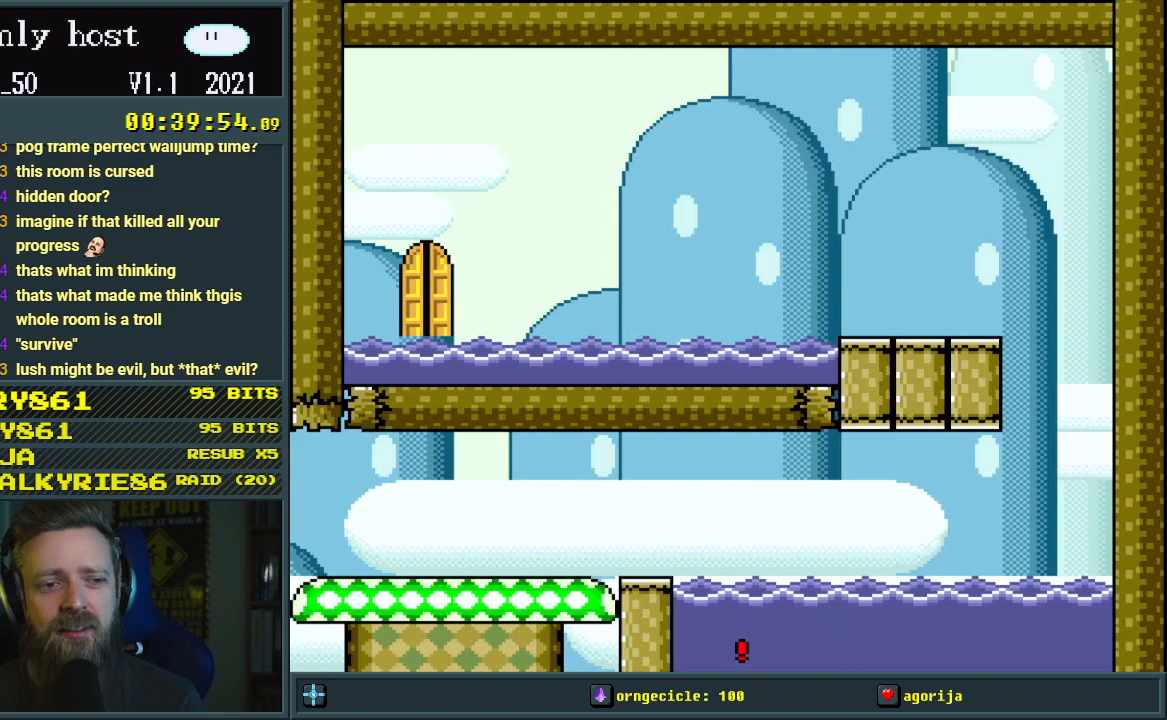
Gameplay with a controller (Nintendo layout); each line is a JSON object with the inputs held at the frame after it. "events" lists button and stick changes between this image and that frame as [ms after this image, input, new state], when the widget could be followed in between. Not read: L3 R3.
{"buttons": ["B"], "events": [[17, "R1", "up"], [33, "X", "up"], [50, "DPAD_RIGHT", "down"], [67, "A", "up"], [150, "A", "down"], [150, "DPAD_RIGHT", "up"], [150, "X", "down"], [167, "Y", "down"], [200, "Y", "up"], [433, "A", "up"], [467, "L1", "up"], [467, "X", "up"], [500, "DPAD_UP", "up"]]}
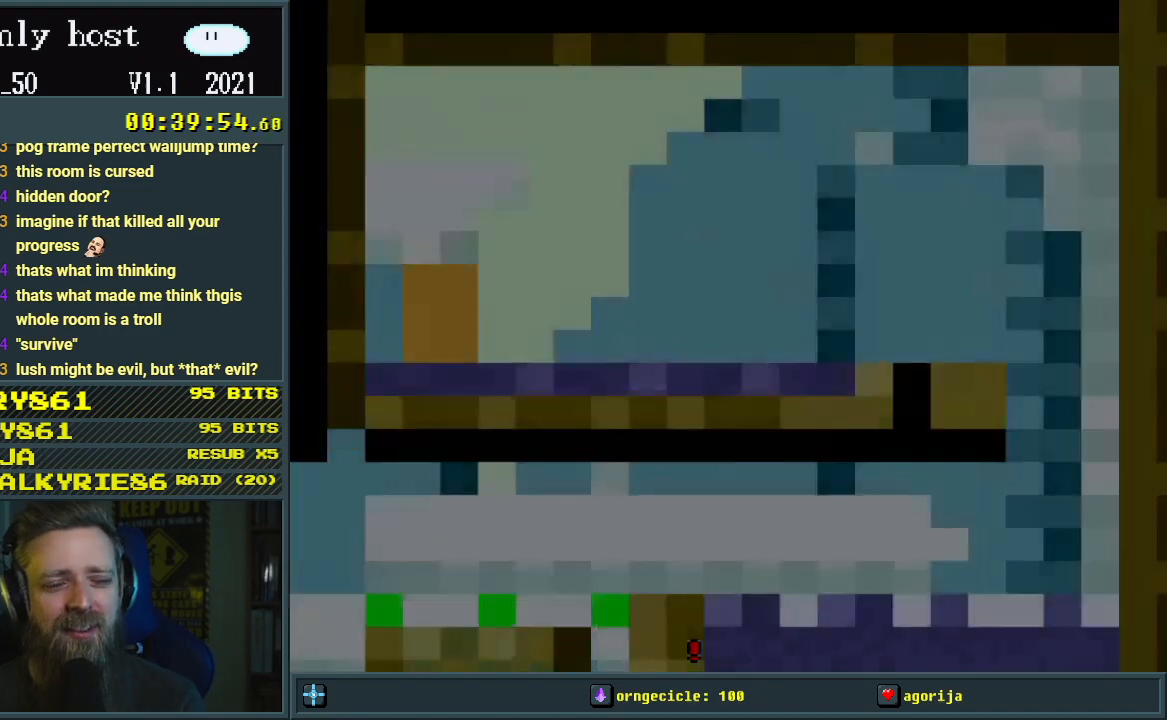
{"buttons": [], "events": [[67, "X", "down"], [83, "A", "down"], [117, "DPAD_UP", "down"], [200, "L1", "down"], [283, "A", "up"], [317, "L1", "up"], [317, "X", "up"], [350, "B", "up"], [350, "DPAD_UP", "up"]]}
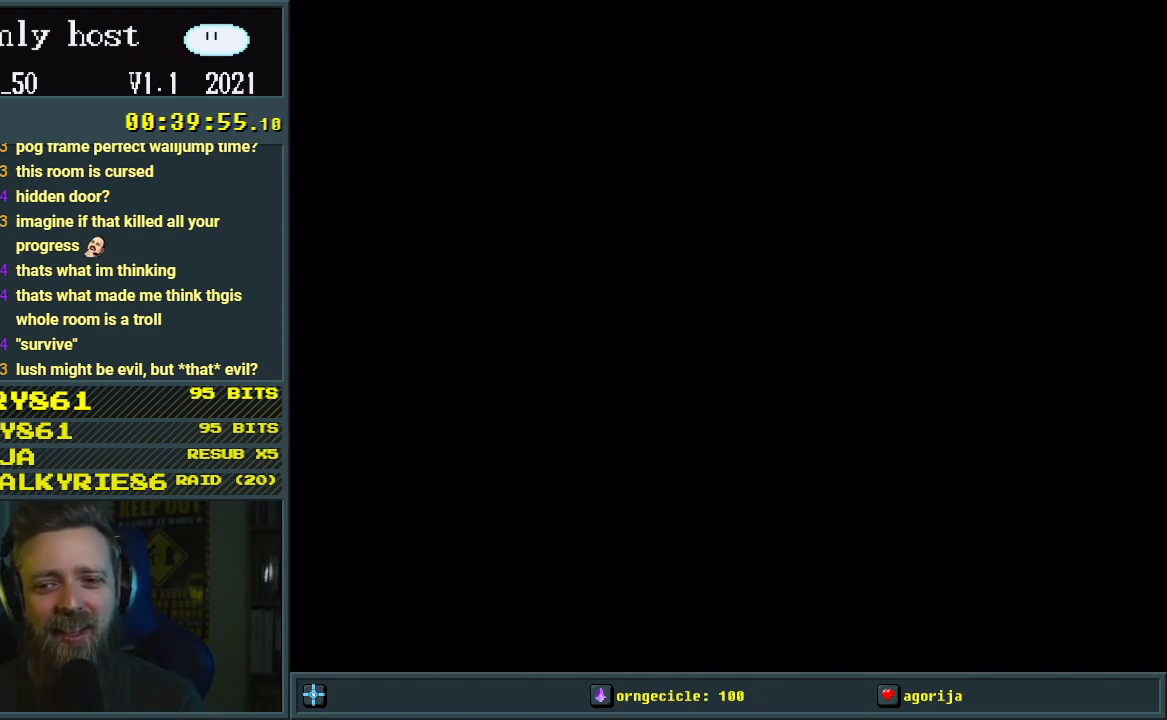
{"buttons": ["A", "B", "X", "Y", "L1"], "events": [[383, "B", "down"], [400, "X", "down"], [417, "A", "down"], [417, "Y", "down"], [433, "L1", "down"]]}
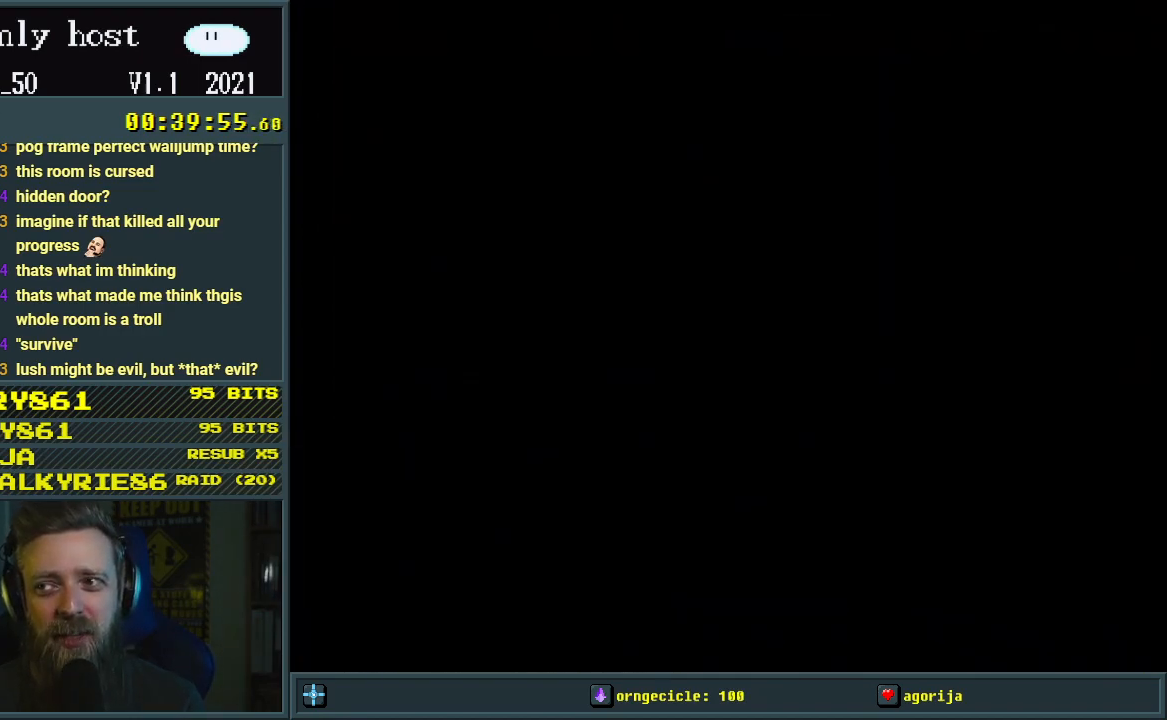
{"buttons": ["A", "B", "X", "Y", "L1"], "events": []}
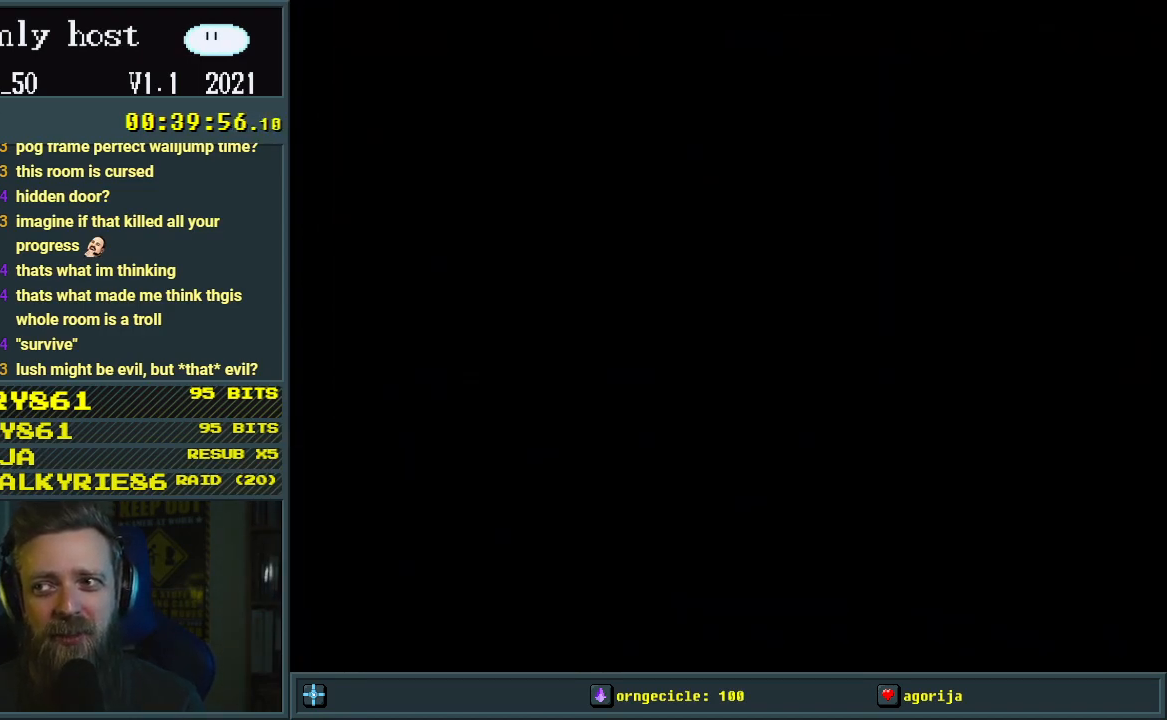
{"buttons": ["A", "B", "X", "Y", "L1", "R1"], "events": [[150, "R1", "down"]]}
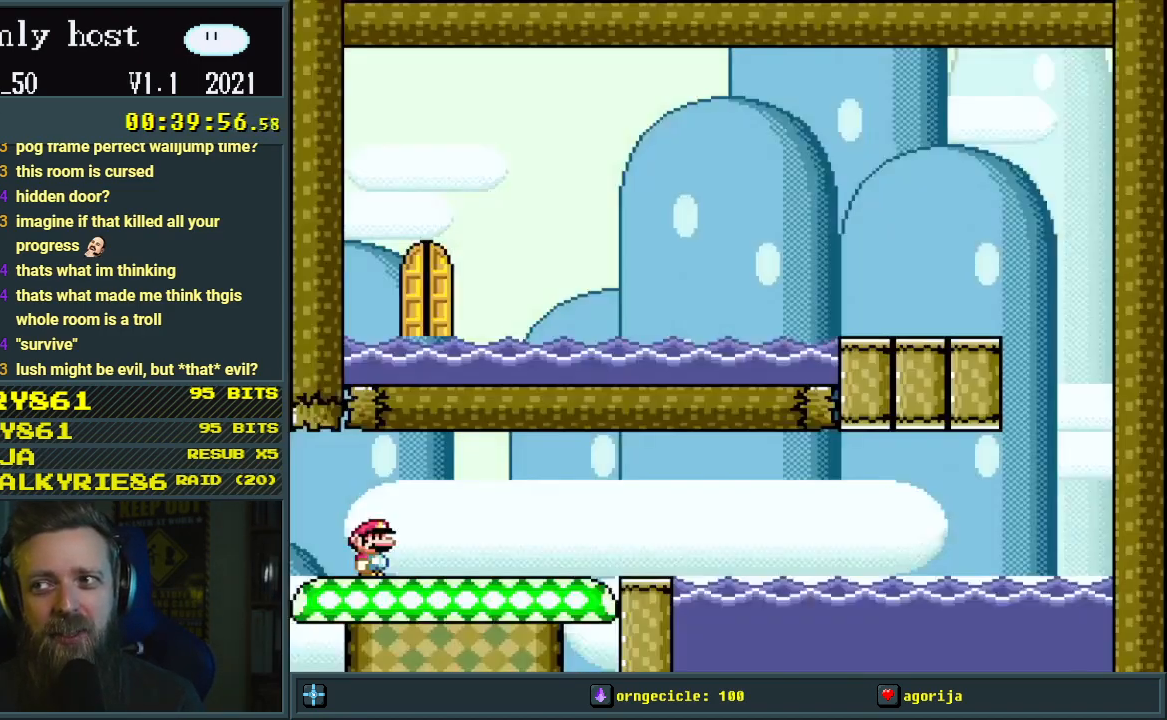
{"buttons": ["A", "B", "X", "Y", "L1", "DPAD_LEFT"], "events": [[250, "DPAD_UP", "down"], [300, "DPAD_LEFT", "down"], [300, "R1", "up"], [333, "DPAD_UP", "up"]]}
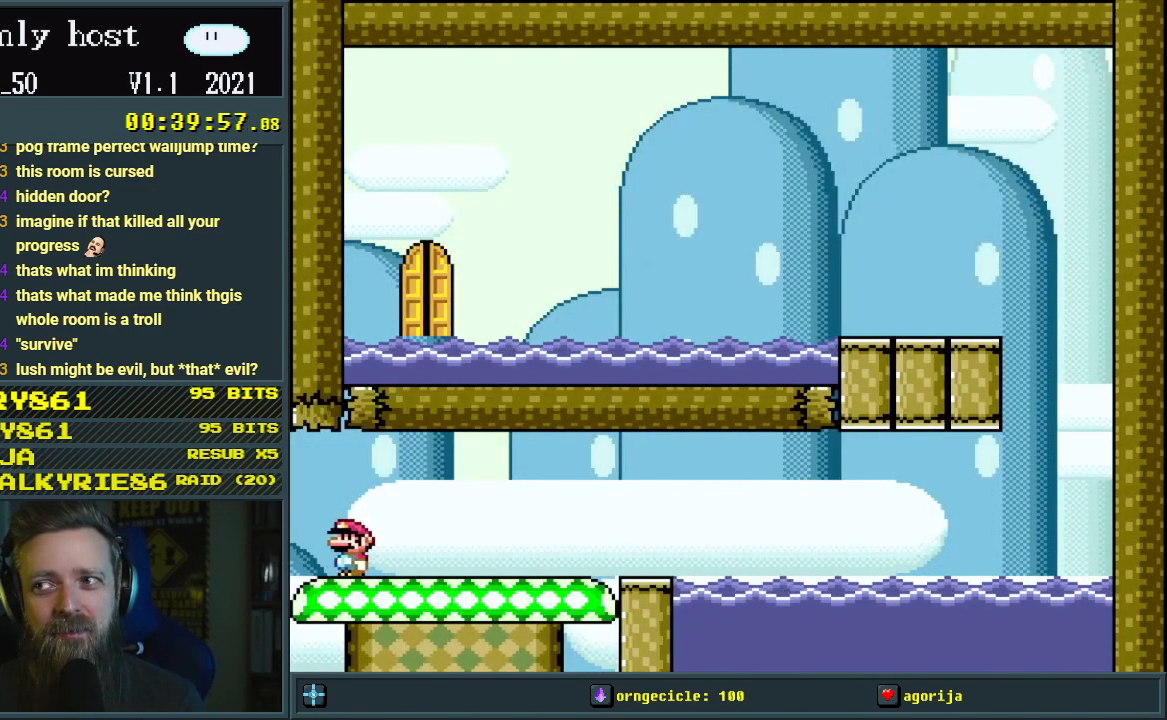
{"buttons": ["A", "B", "X", "L1", "DPAD_UP"], "events": [[100, "Y", "up"], [183, "DPAD_DOWN", "down"], [183, "DPAD_LEFT", "up"], [233, "DPAD_RIGHT", "down"], [383, "DPAD_DOWN", "up"], [400, "DPAD_UP", "down"], [433, "DPAD_RIGHT", "up"]]}
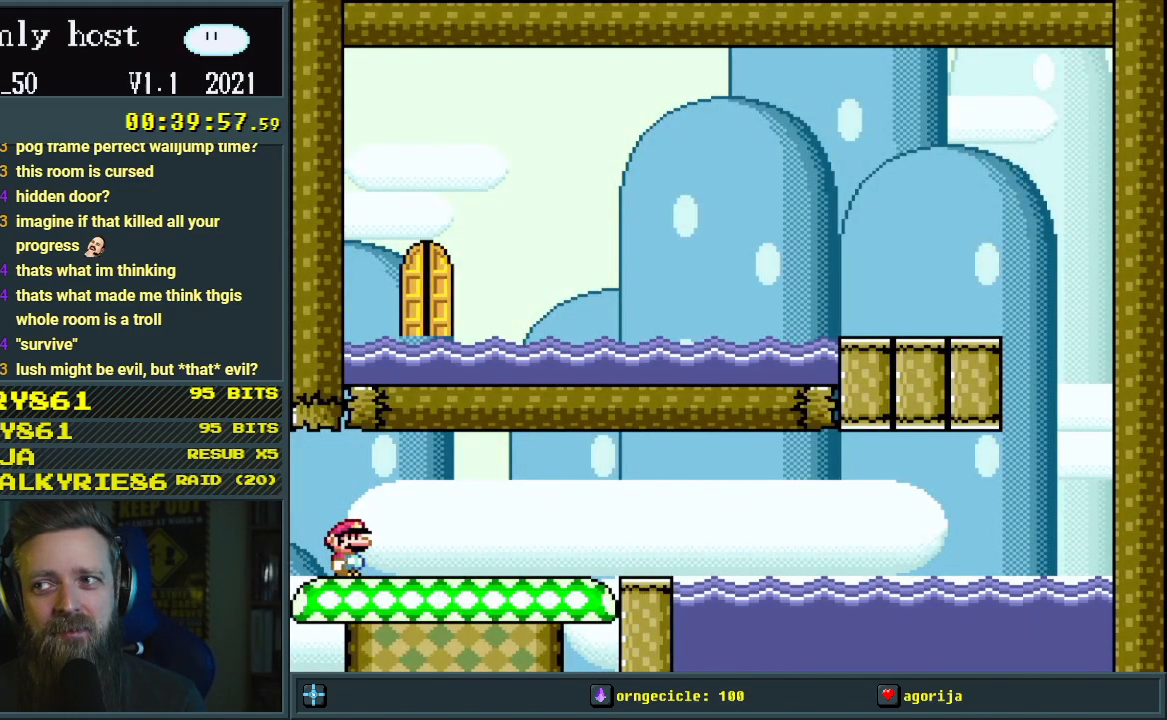
{"buttons": ["A", "X", "L1", "R1", "DPAD_UP"], "events": [[33, "DPAD_LEFT", "down"], [50, "R1", "down"], [183, "DPAD_LEFT", "up"], [183, "R1", "up"], [450, "R1", "down"], [467, "B", "up"]]}
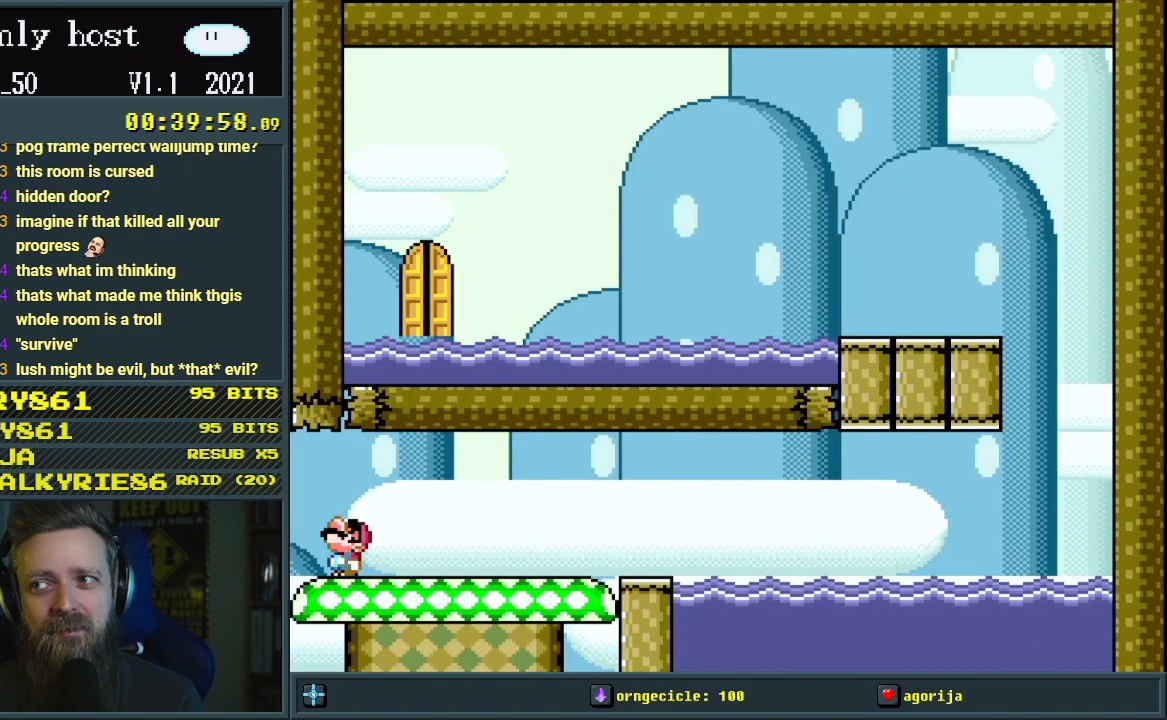
{"buttons": [], "events": [[233, "L1", "up"], [267, "DPAD_UP", "up"], [317, "R1", "up"], [450, "A", "up"], [483, "X", "up"]]}
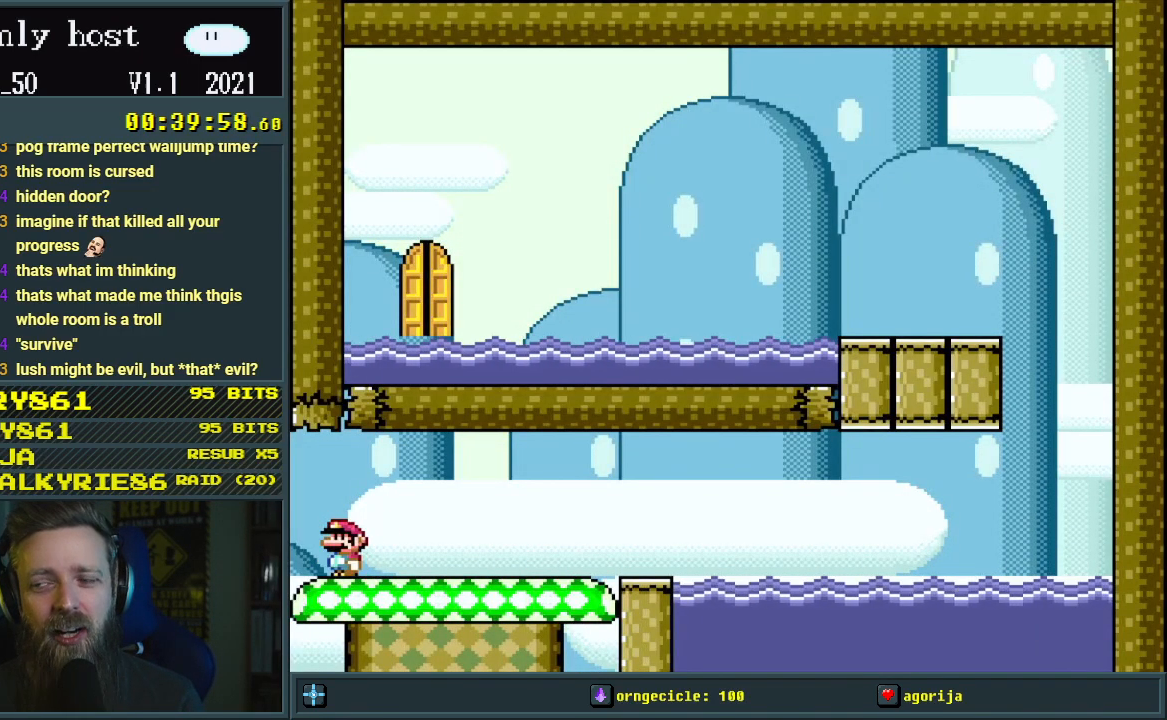
{"buttons": ["R1"], "events": [[283, "R1", "down"]]}
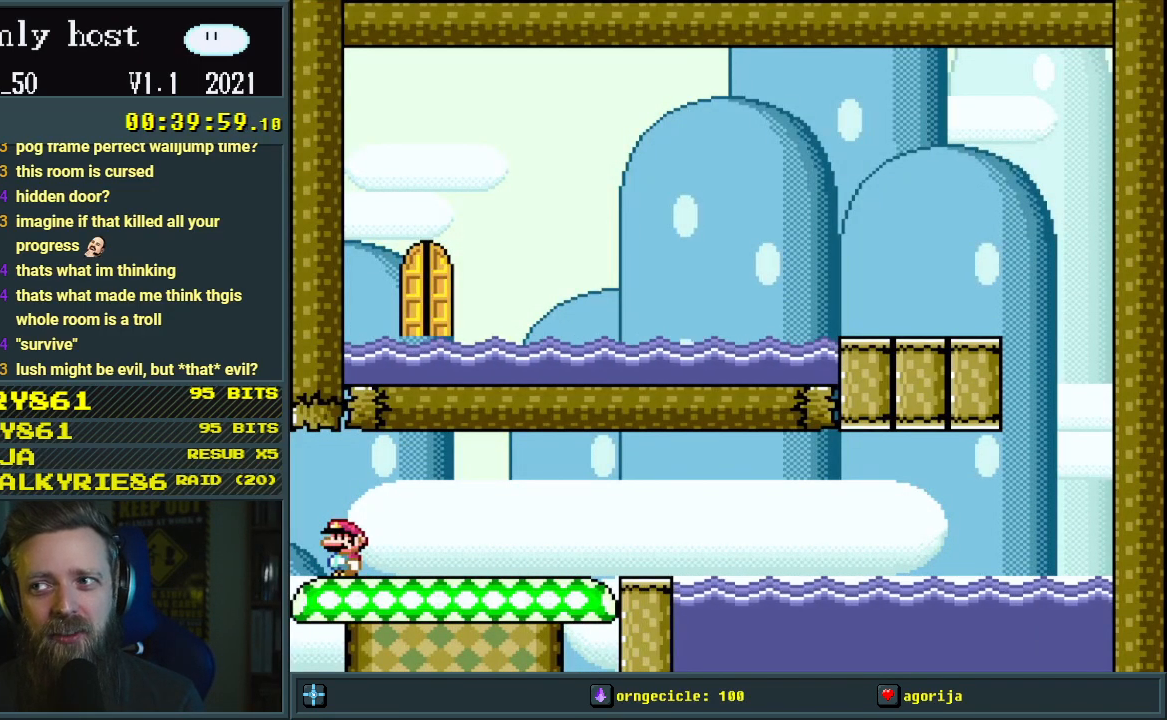
{"buttons": ["R1"], "events": [[133, "R1", "up"], [317, "R1", "down"]]}
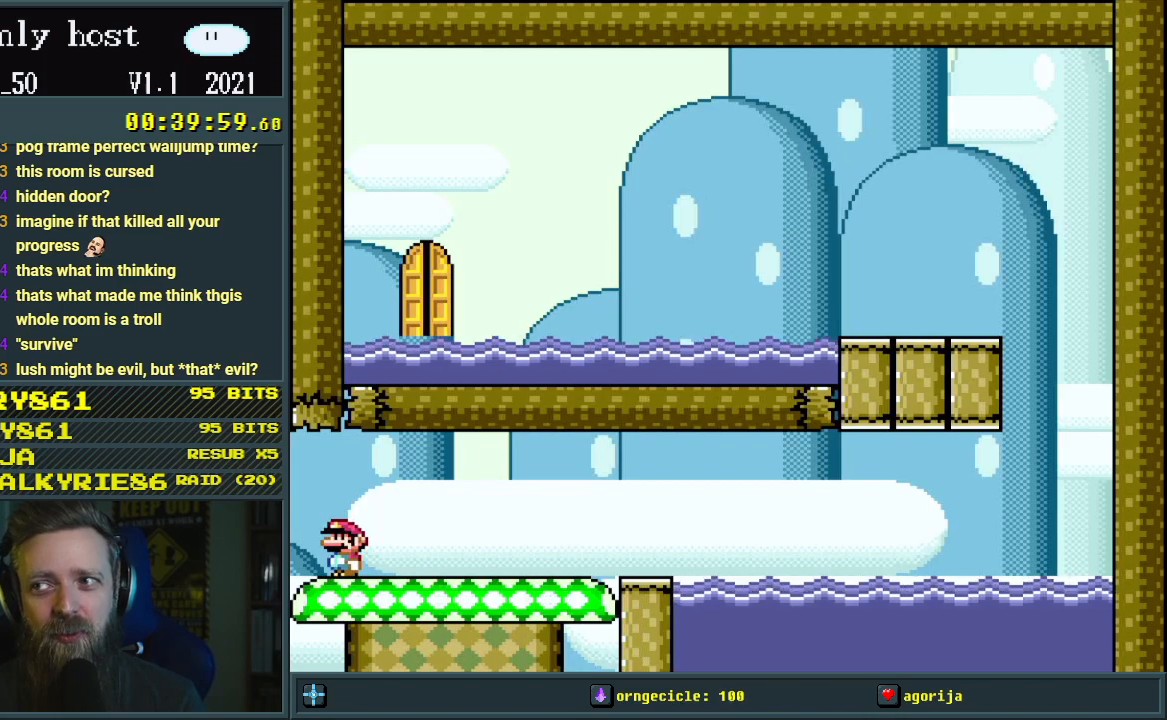
{"buttons": [], "events": [[17, "R1", "up"]]}
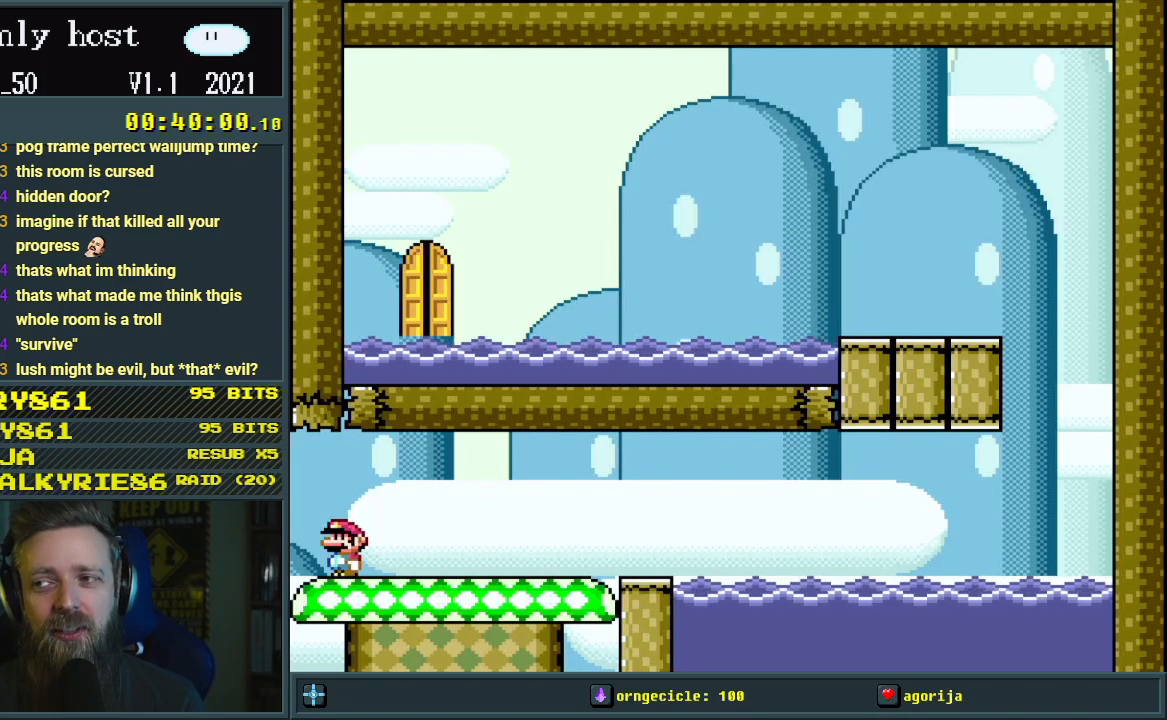
{"buttons": ["A", "B", "X", "Y", "R1"], "events": [[67, "B", "down"], [83, "R1", "down"], [83, "Y", "down"], [133, "A", "down"], [133, "X", "down"]]}
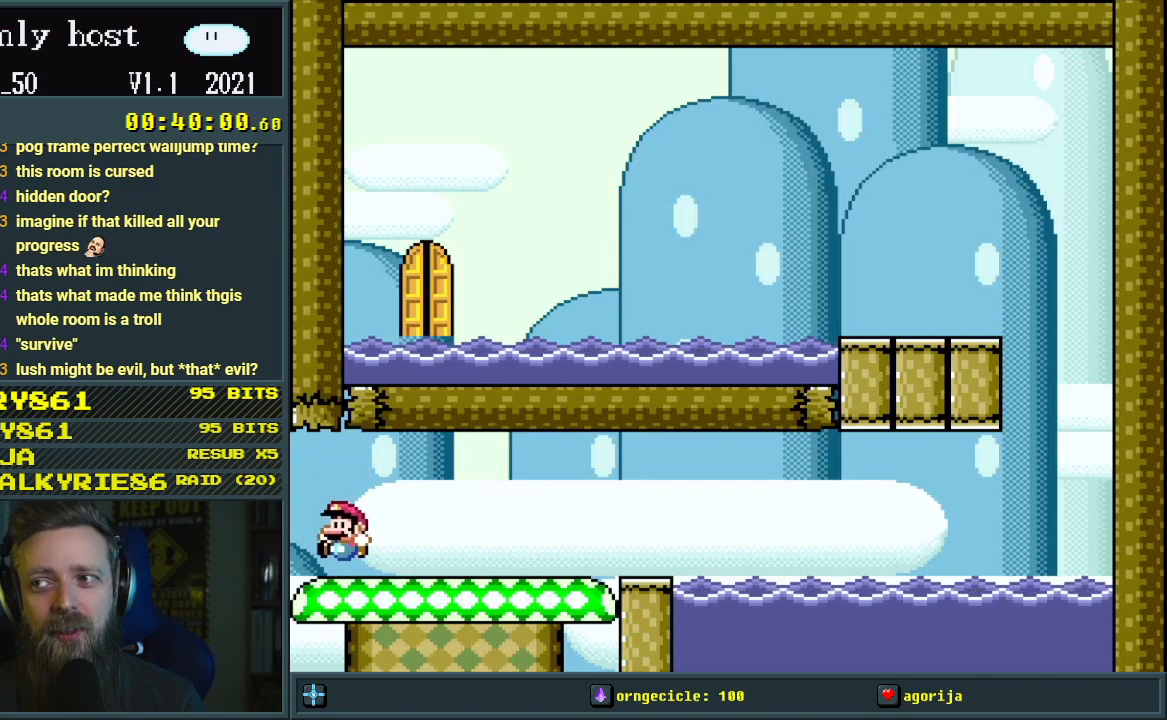
{"buttons": ["A", "B", "X", "Y", "L1", "R1"], "events": [[167, "L1", "down"]]}
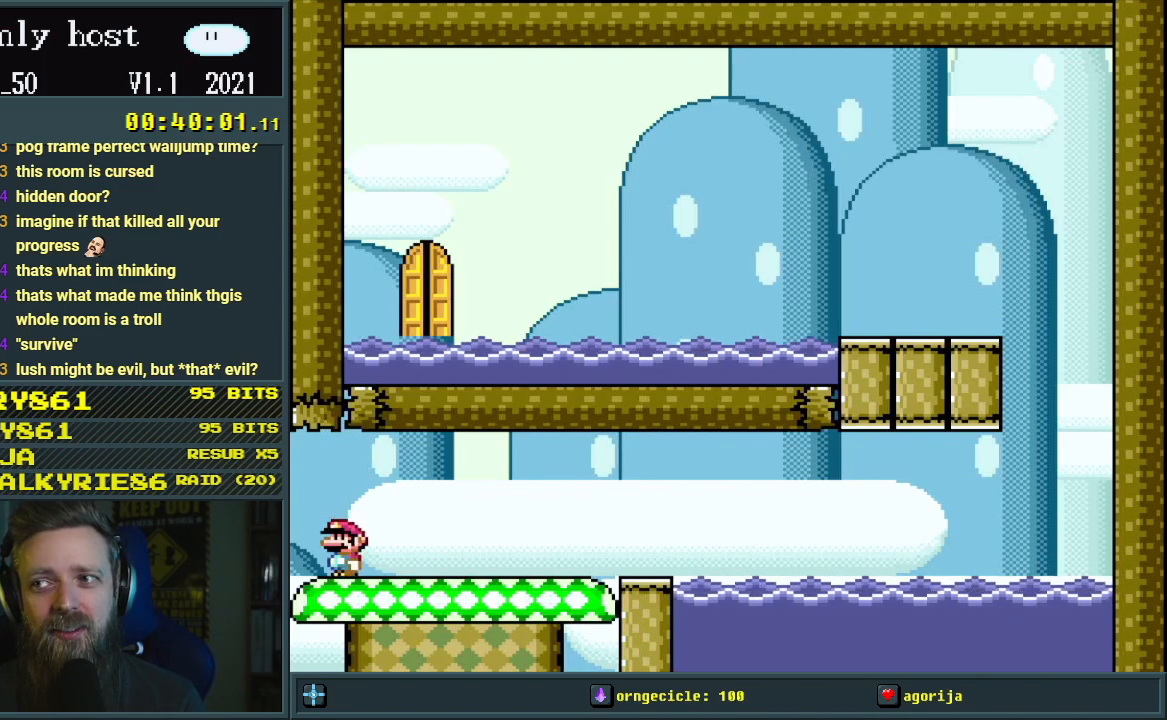
{"buttons": ["DPAD_UP"], "events": [[250, "A", "up"], [250, "B", "up"], [250, "DPAD_UP", "down"], [250, "L1", "up"], [250, "R1", "up"], [250, "X", "up"], [250, "Y", "up"], [317, "DPAD_UP", "up"], [417, "DPAD_UP", "down"]]}
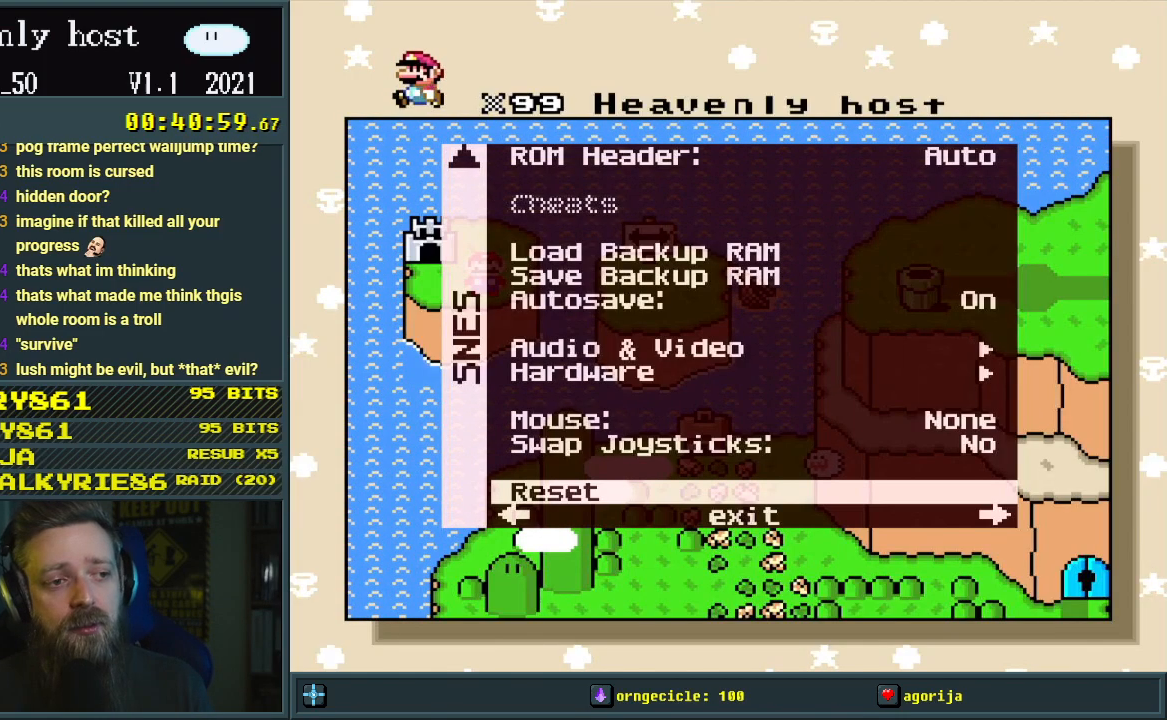
{"buttons": ["DPAD_DOWN"], "events": [[17, "DPAD_UP", "up"], [233, "DPAD_DOWN", "down"], [350, "DPAD_DOWN", "up"], [400, "DPAD_DOWN", "down"]]}
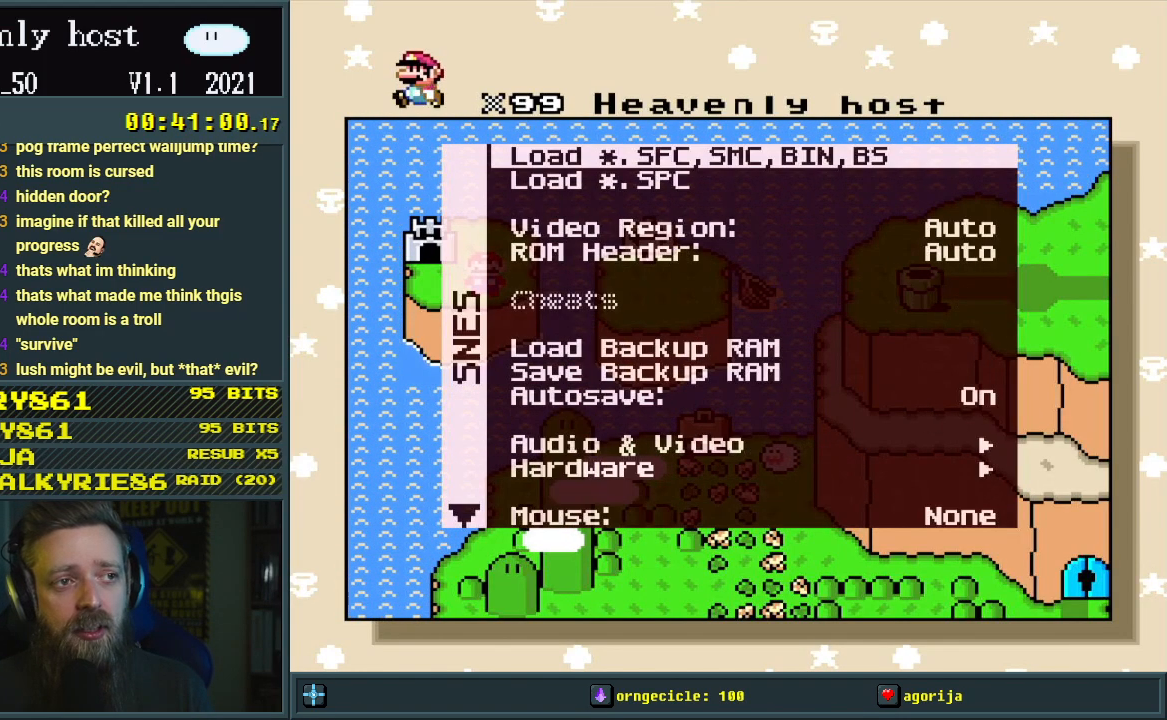
{"buttons": [], "events": [[33, "DPAD_DOWN", "up"], [133, "A", "down"], [250, "A", "up"]]}
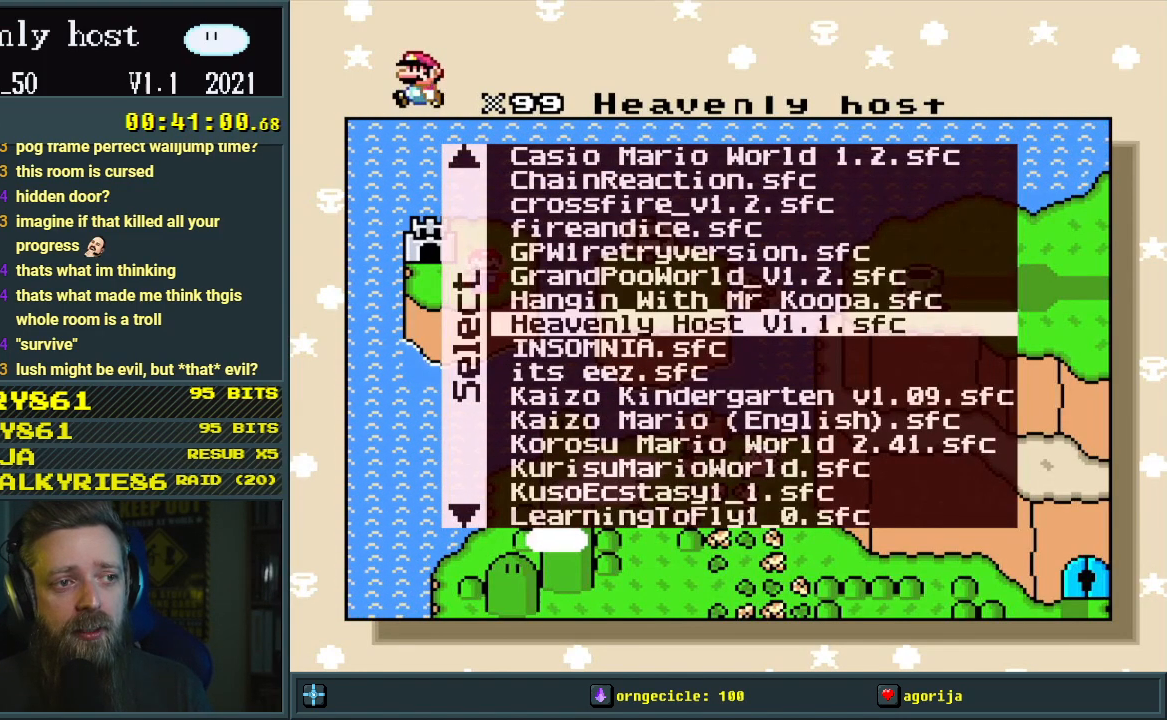
{"buttons": [], "events": [[400, "A", "down"], [467, "A", "up"]]}